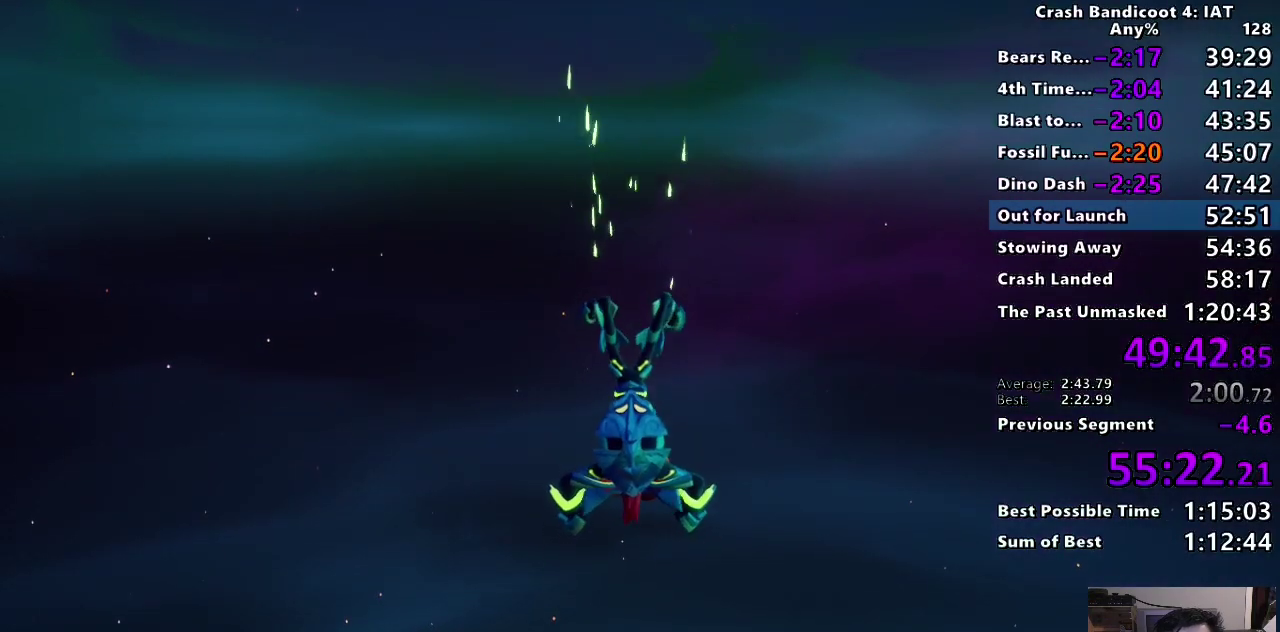
Gameplay with a controller (PlayStation layout); each line is a JSON object with the inputs held at the frame after it. "events" lists button and stick changes between this image and that frame as [ms after this image, input, new state], when the widget could be followed in between. Not read: START.
{"buttons": [], "left_stick": "up", "right_stick": "center", "events": []}
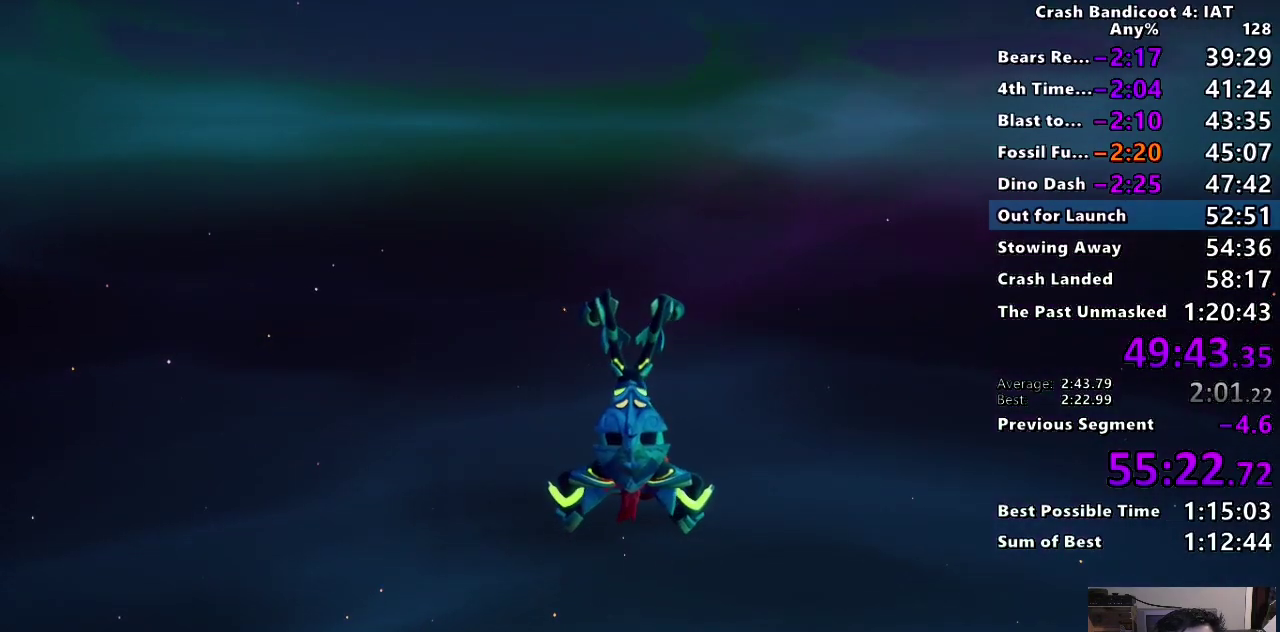
{"buttons": [], "left_stick": "up", "right_stick": "center", "events": []}
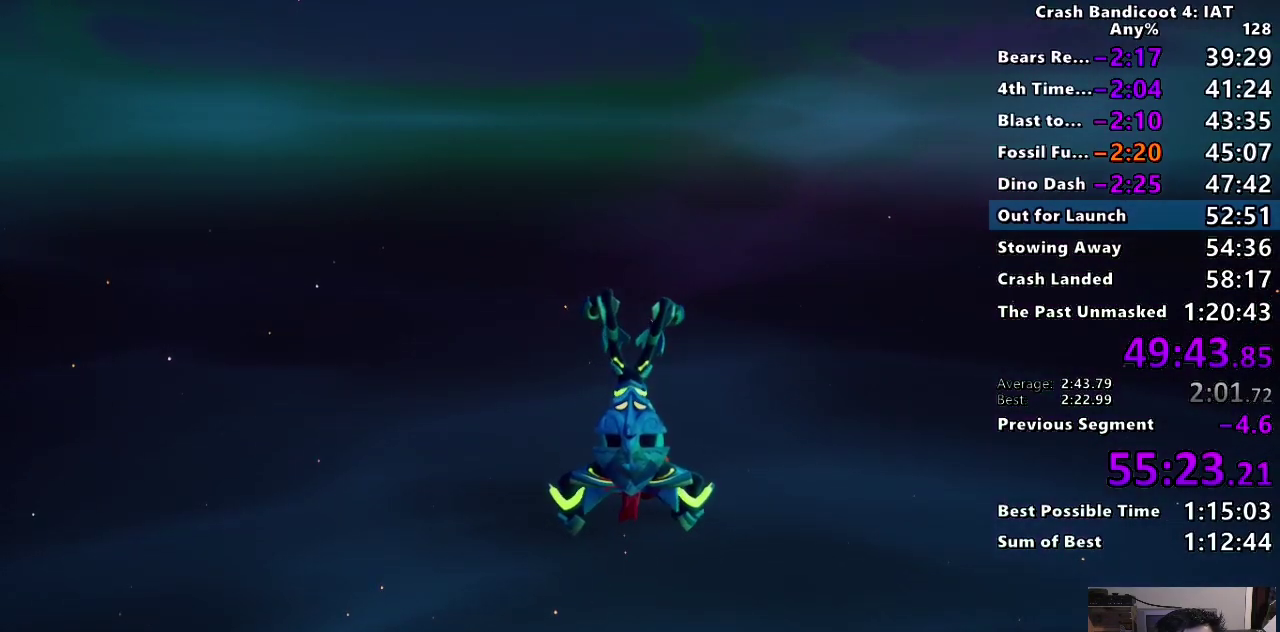
{"buttons": [], "left_stick": "up", "right_stick": "center", "events": []}
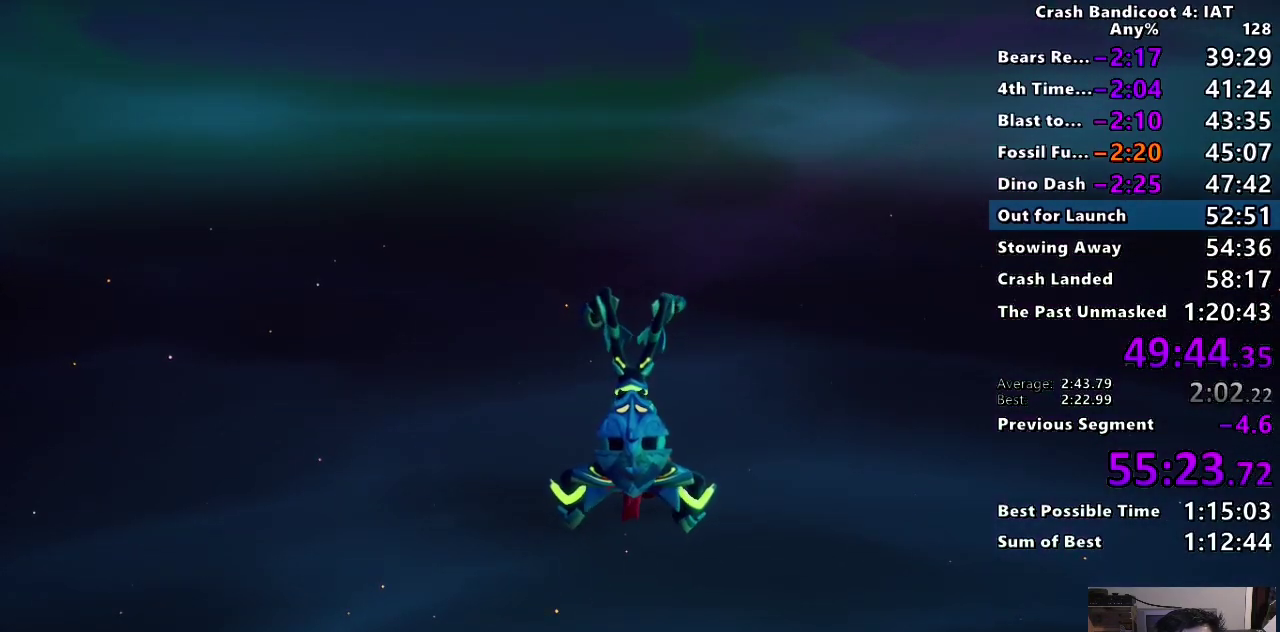
{"buttons": [], "left_stick": "up", "right_stick": "center", "events": []}
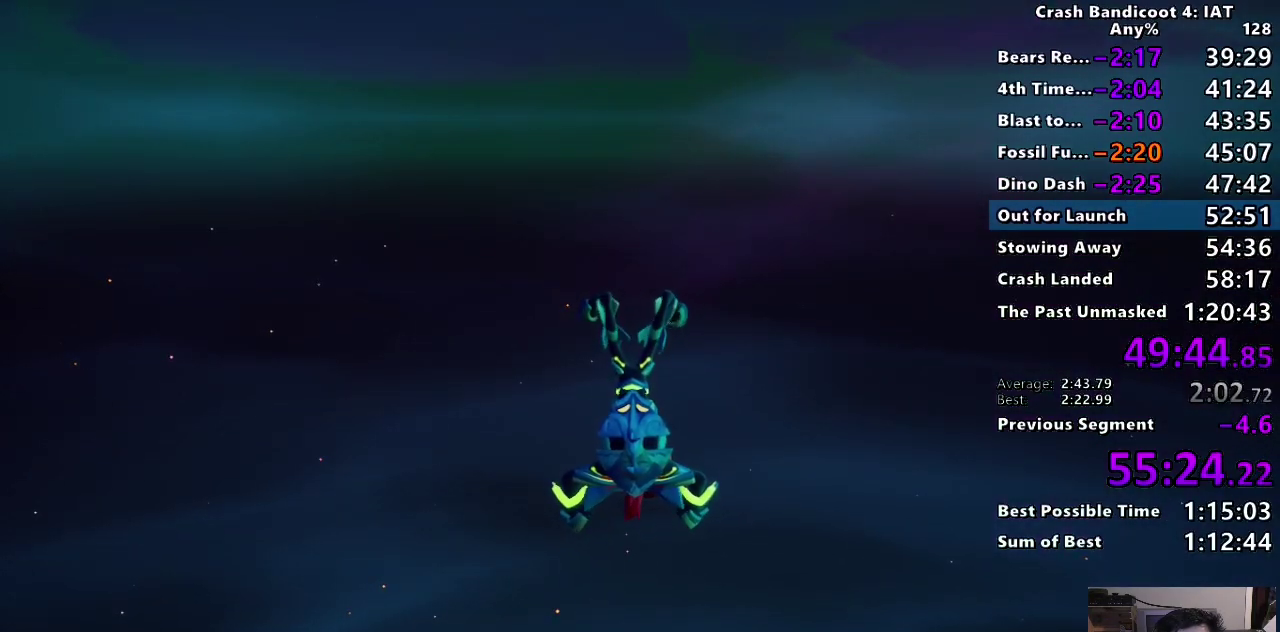
{"buttons": [], "left_stick": "up", "right_stick": "center", "events": []}
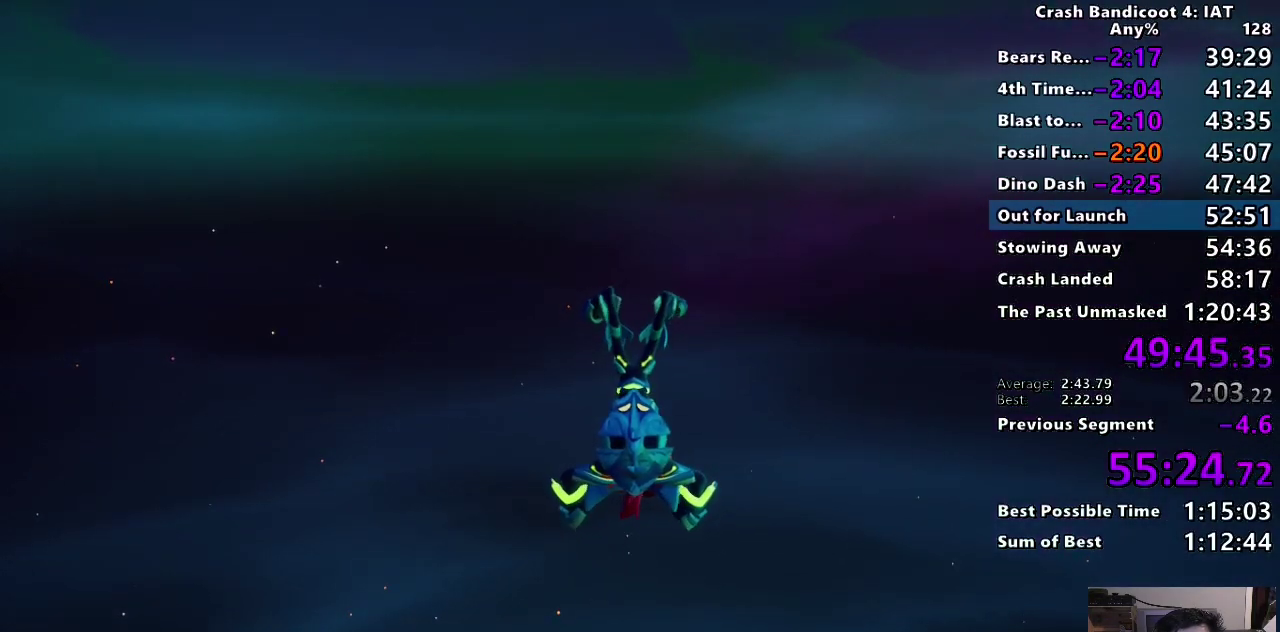
{"buttons": [], "left_stick": "up", "right_stick": "center", "events": []}
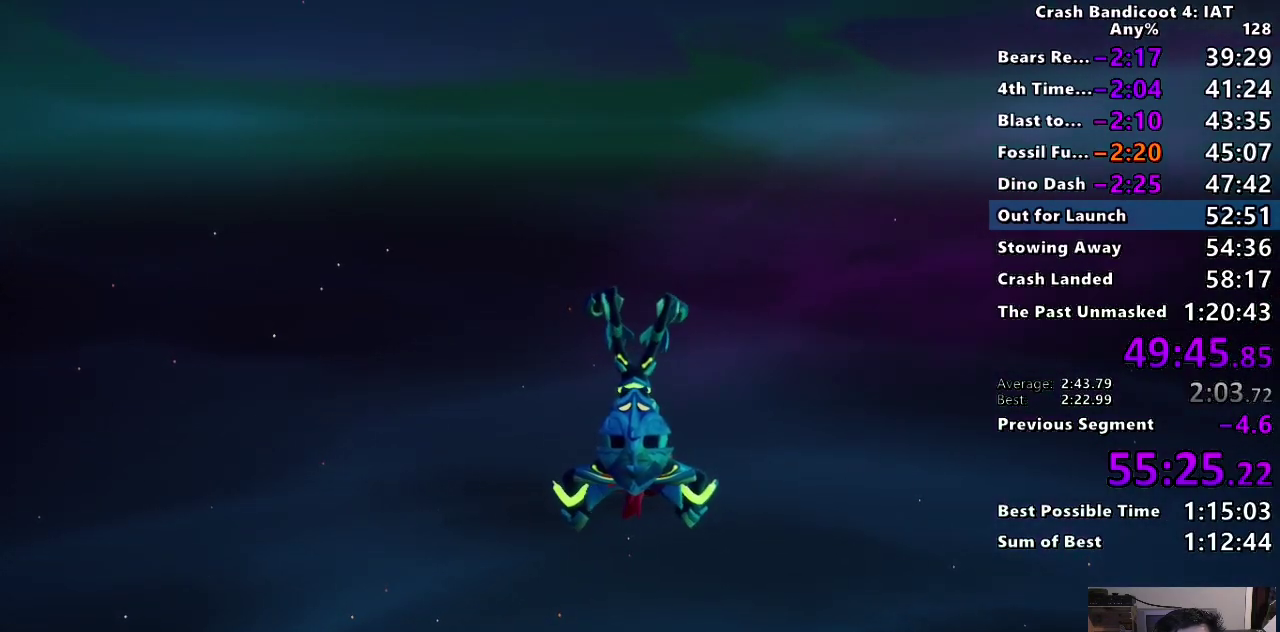
{"buttons": [], "left_stick": "up", "right_stick": "center", "events": []}
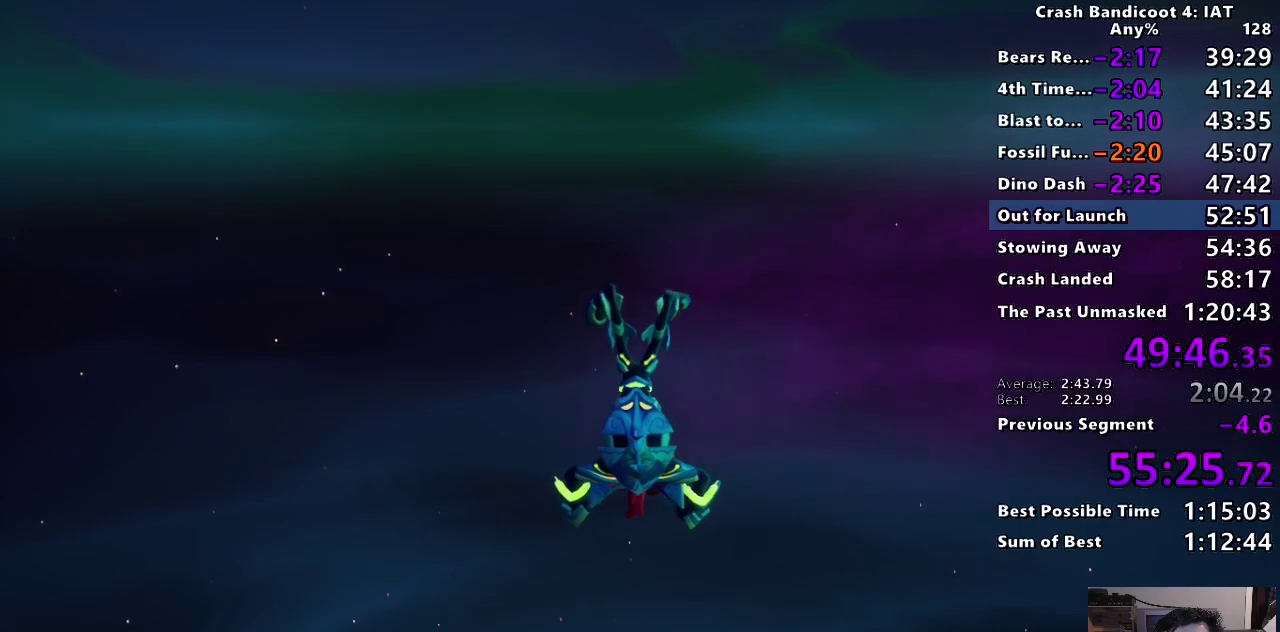
{"buttons": [], "left_stick": "up", "right_stick": "center", "events": []}
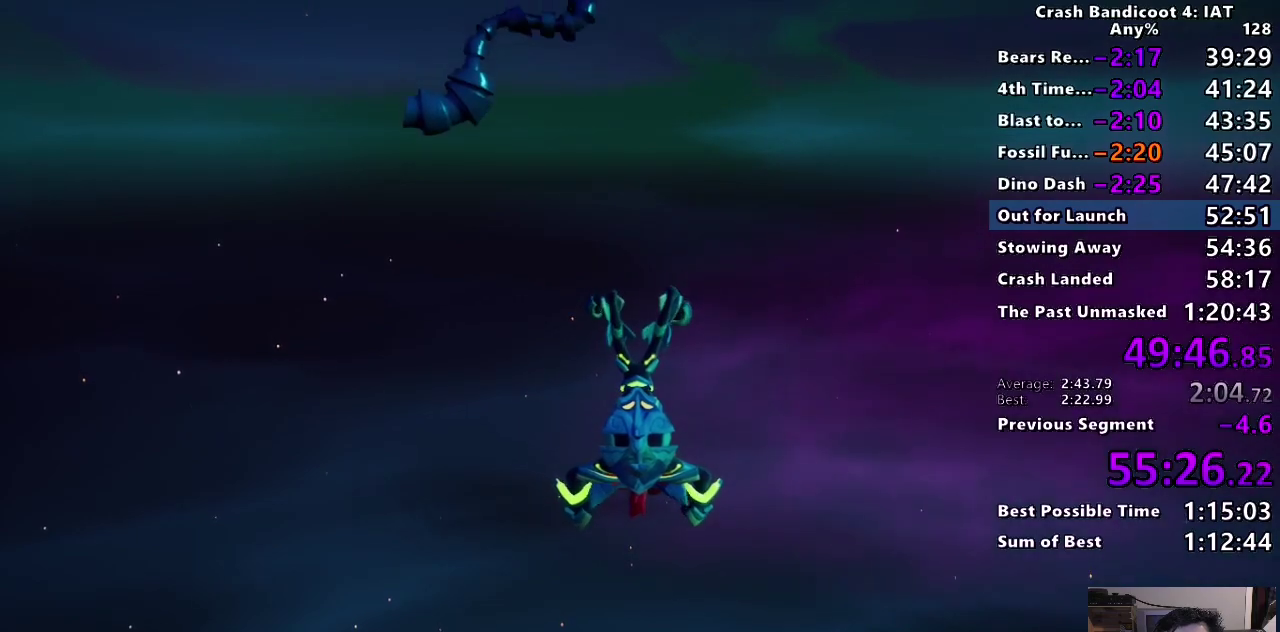
{"buttons": [], "left_stick": "up", "right_stick": "center", "events": []}
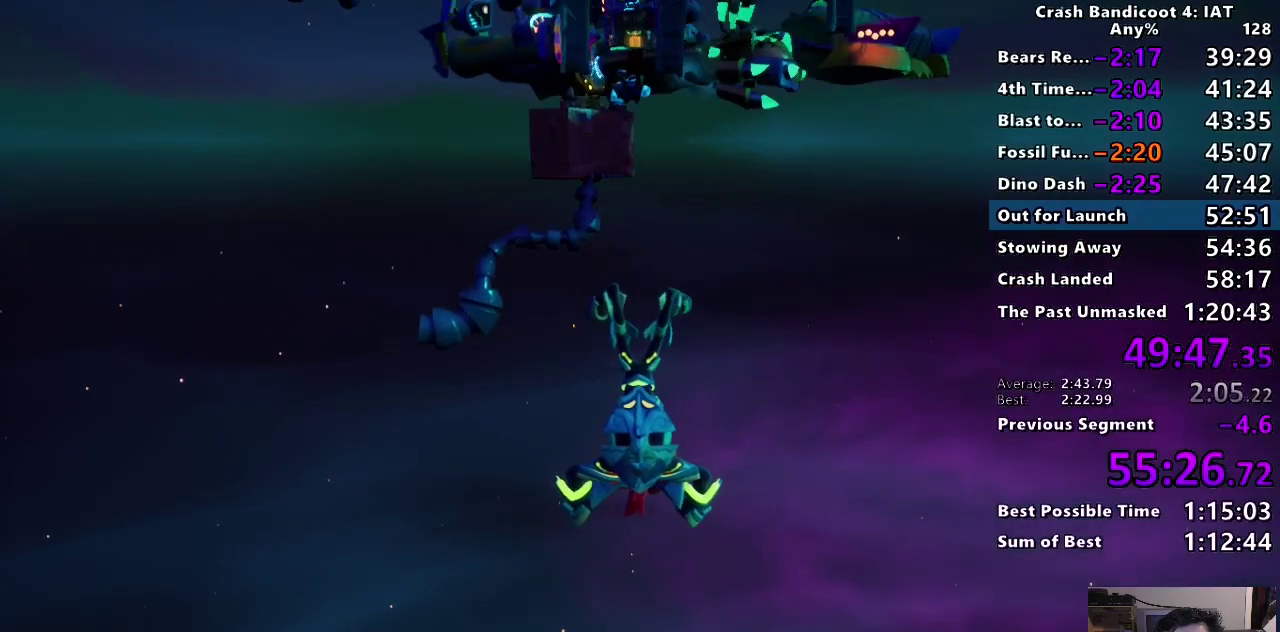
{"buttons": [], "left_stick": "up", "right_stick": "center", "events": []}
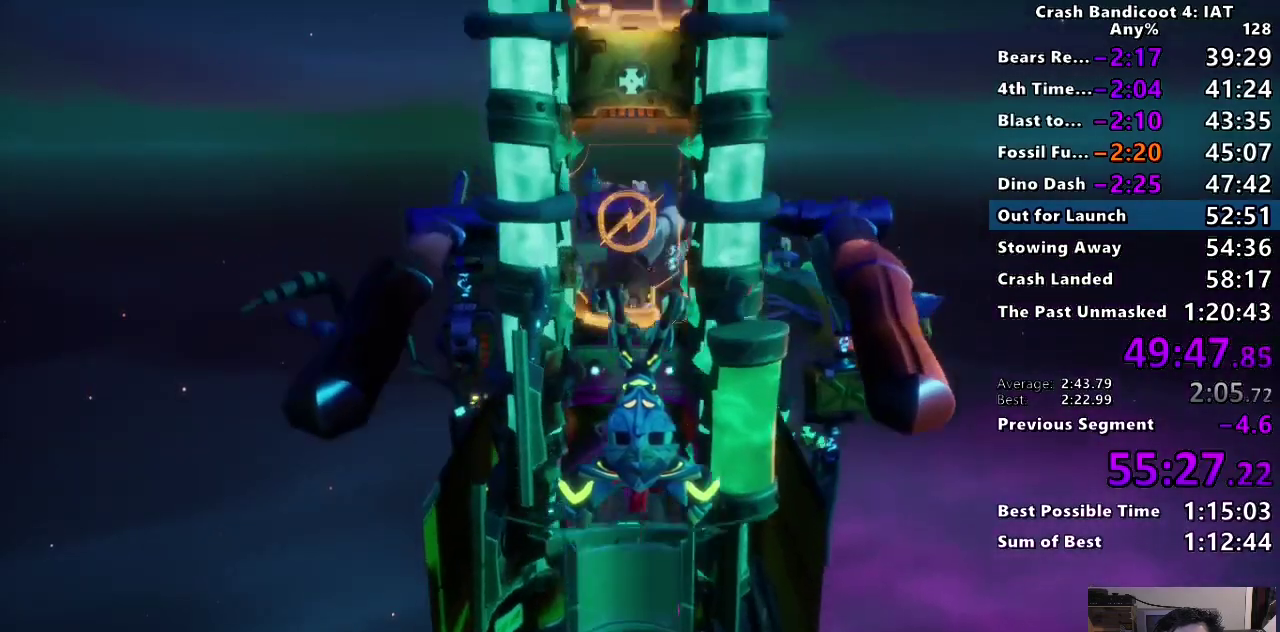
{"buttons": [], "left_stick": "up", "right_stick": "center", "events": []}
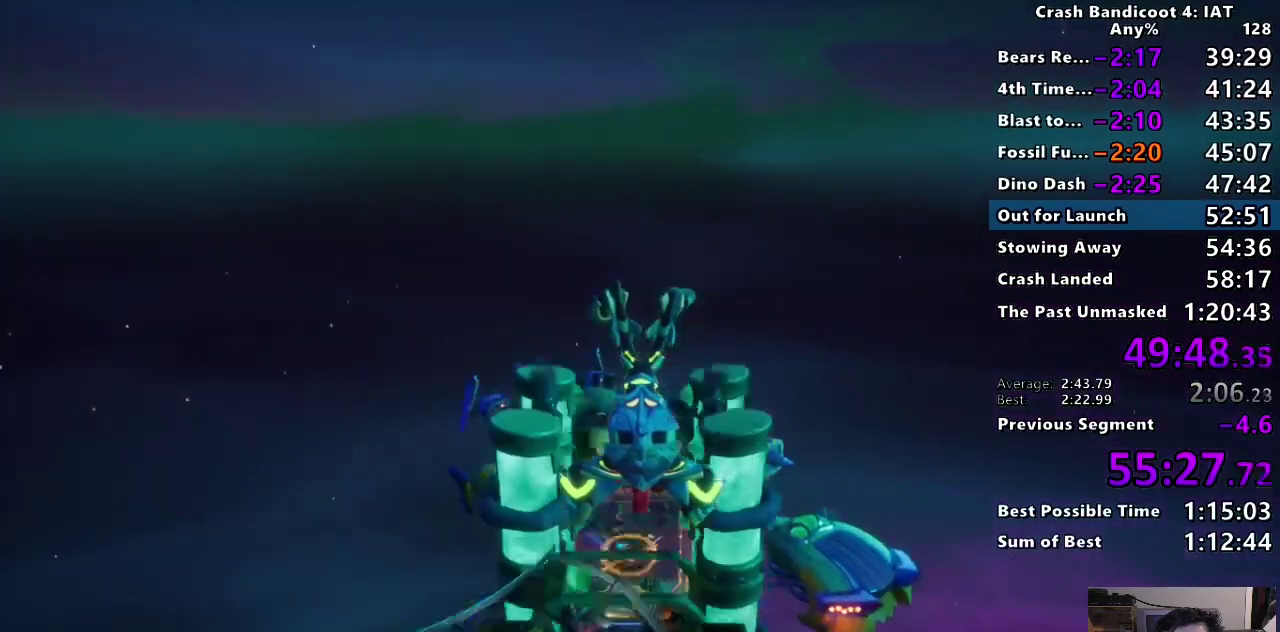
{"buttons": [], "left_stick": "up", "right_stick": "center", "events": []}
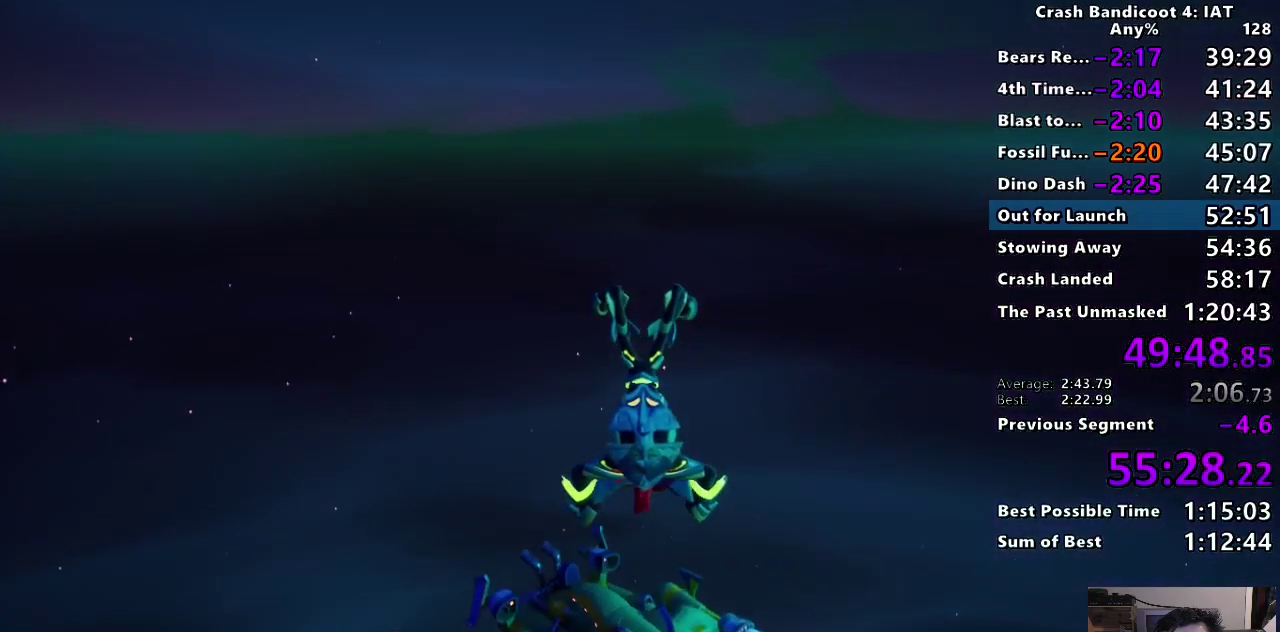
{"buttons": [], "left_stick": "up", "right_stick": "center", "events": []}
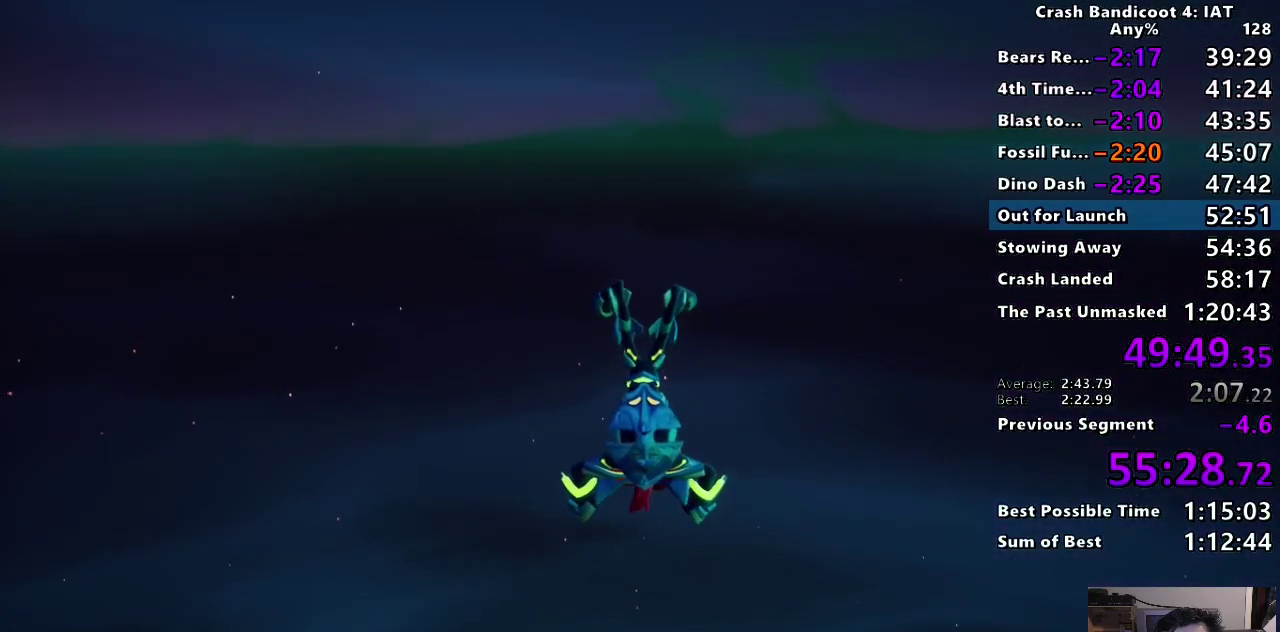
{"buttons": [], "left_stick": "up", "right_stick": "center", "events": [[100, "TRIANGLE", "down"], [183, "TRIANGLE", "up"]]}
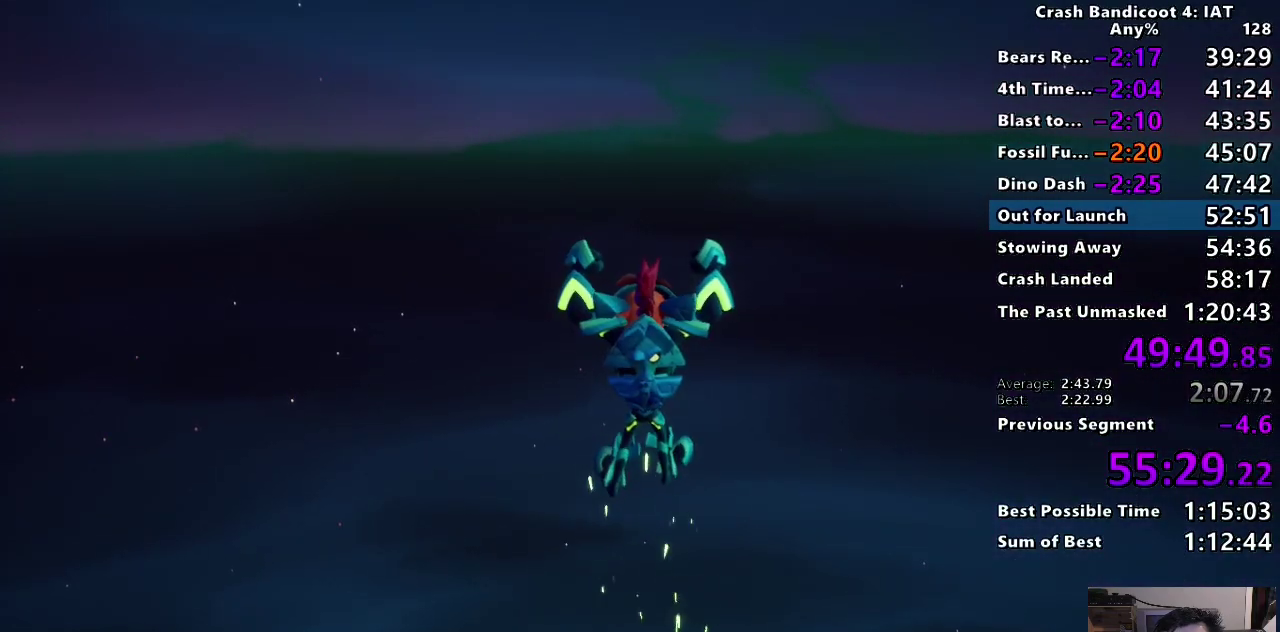
{"buttons": [], "left_stick": "up", "right_stick": "center", "events": []}
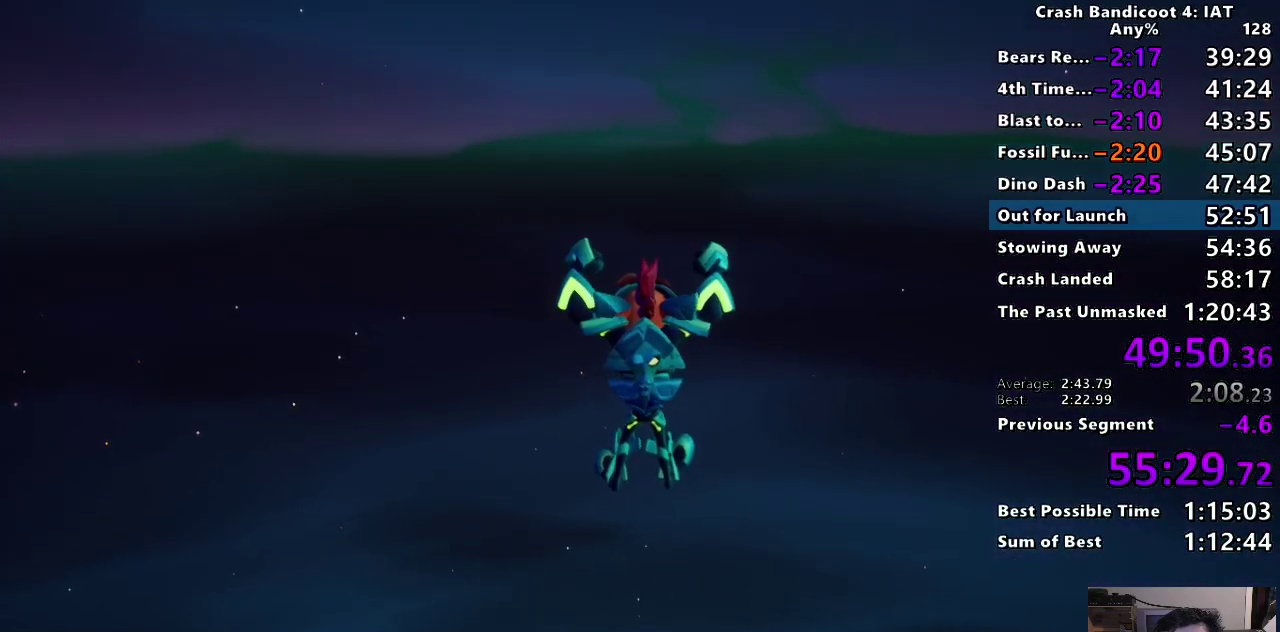
{"buttons": [], "left_stick": "up", "right_stick": "center", "events": []}
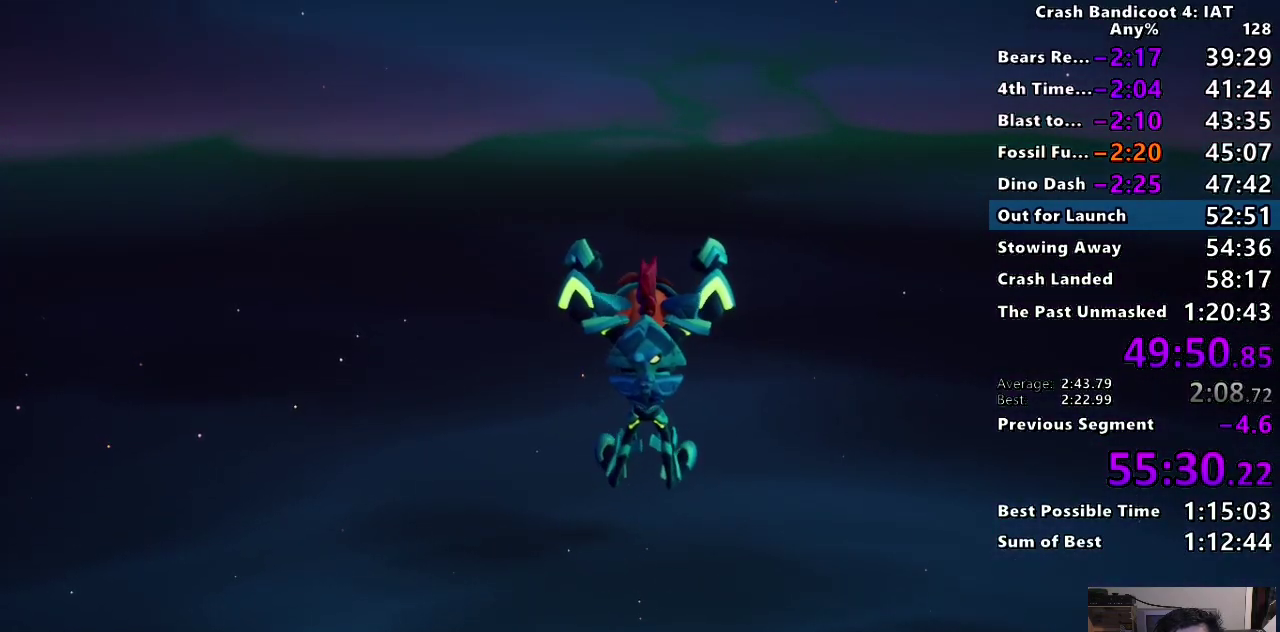
{"buttons": [], "left_stick": "up", "right_stick": "center", "events": []}
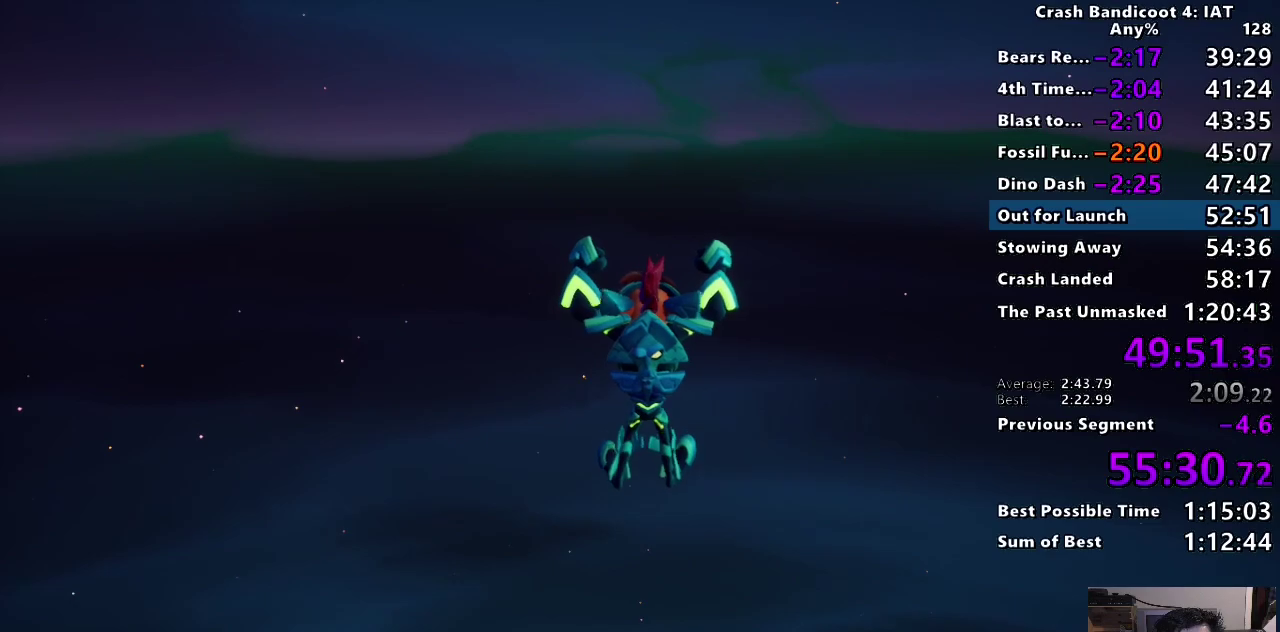
{"buttons": [], "left_stick": "up", "right_stick": "center", "events": []}
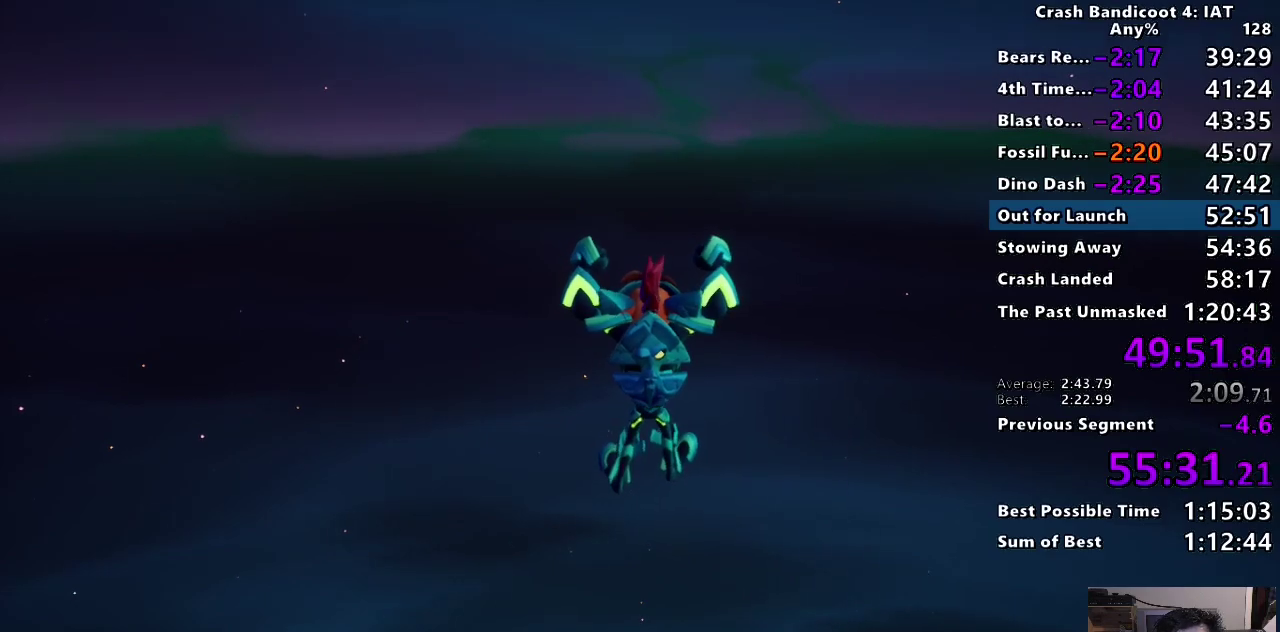
{"buttons": [], "left_stick": "up", "right_stick": "center", "events": []}
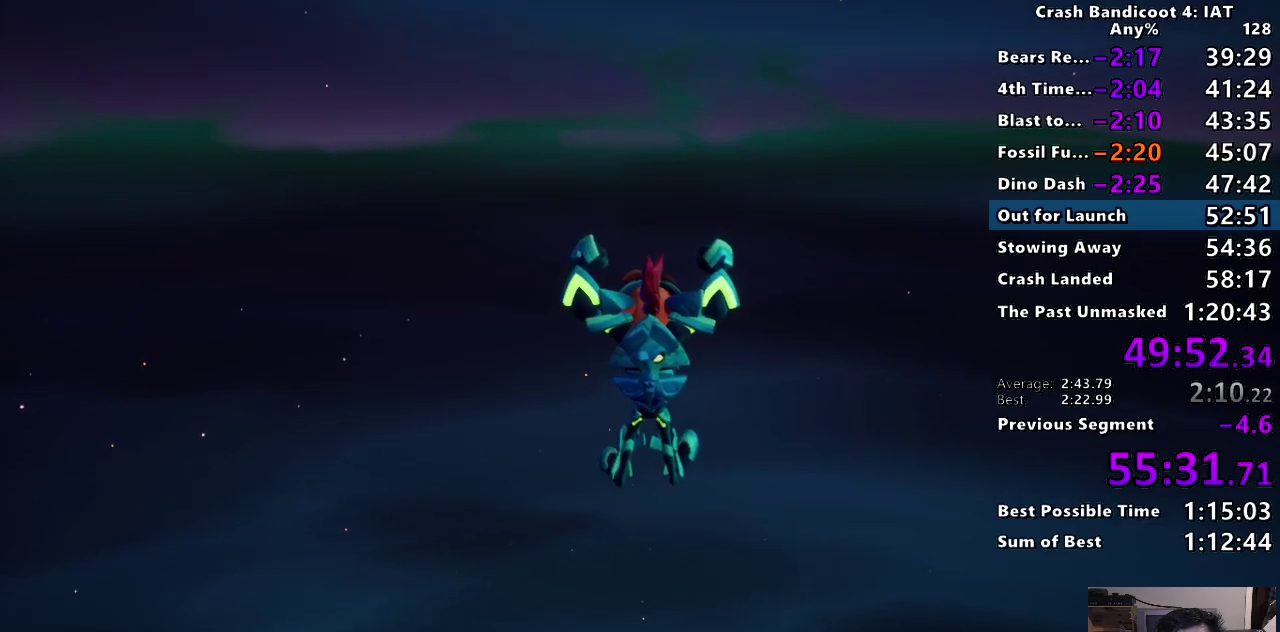
{"buttons": [], "left_stick": "up", "right_stick": "center", "events": []}
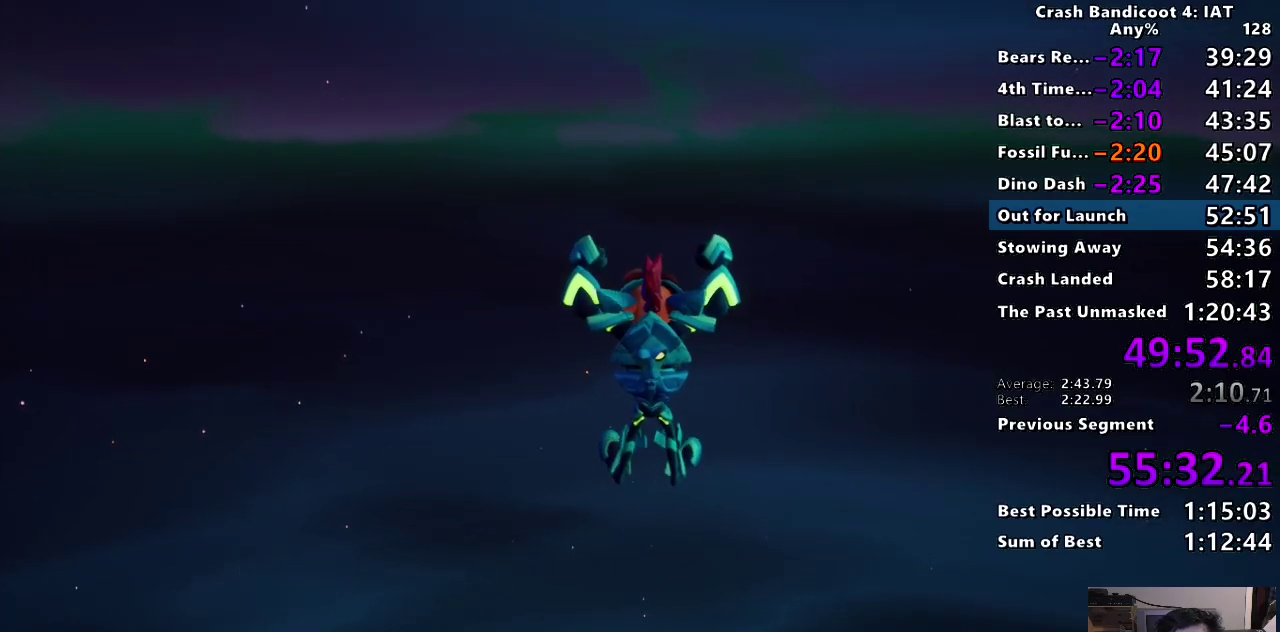
{"buttons": [], "left_stick": "up", "right_stick": "center", "events": []}
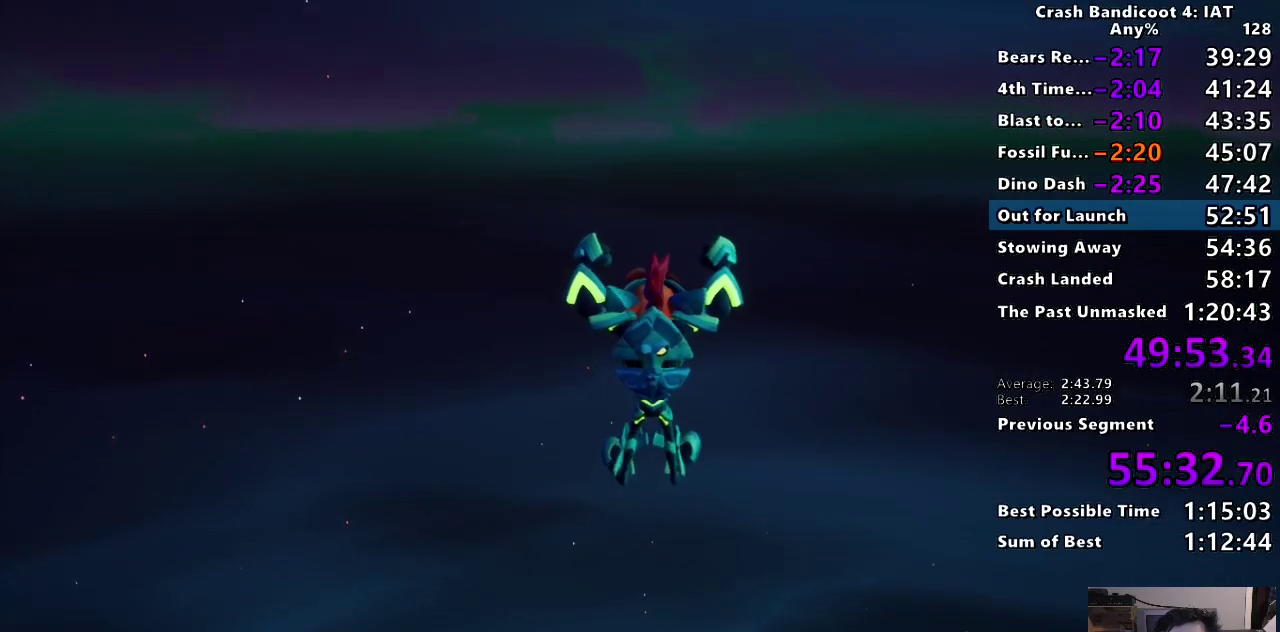
{"buttons": [], "left_stick": "up", "right_stick": "center", "events": []}
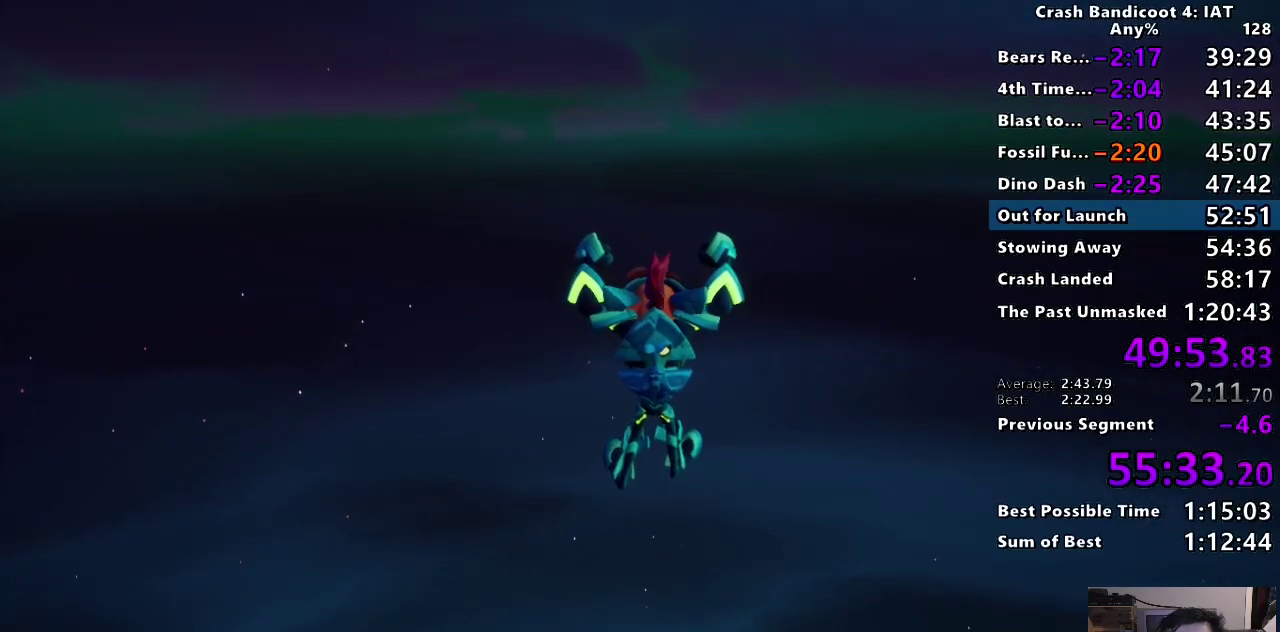
{"buttons": [], "left_stick": "up", "right_stick": "center", "events": []}
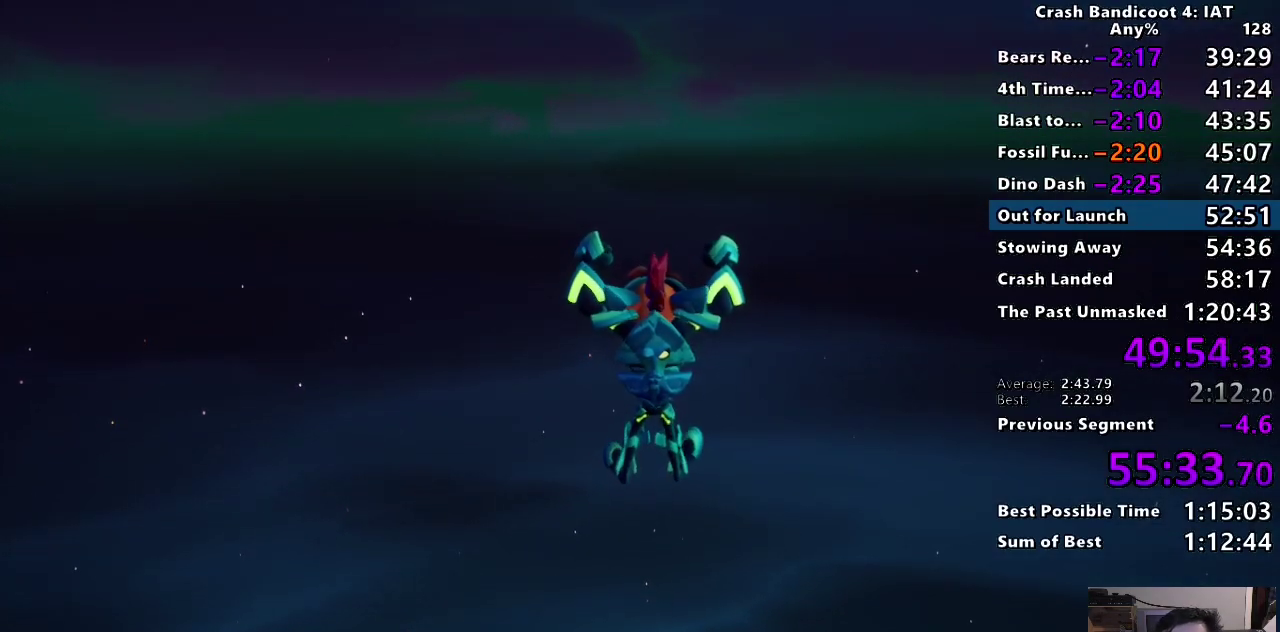
{"buttons": [], "left_stick": "up", "right_stick": "center", "events": []}
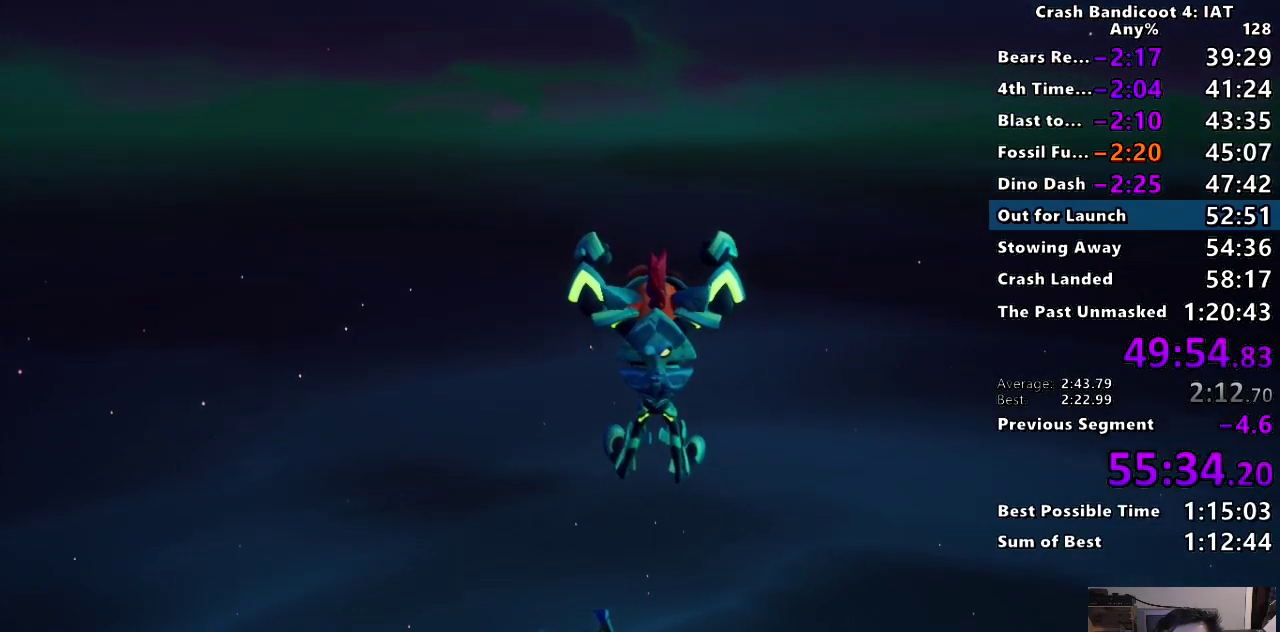
{"buttons": [], "left_stick": "up", "right_stick": "center", "events": []}
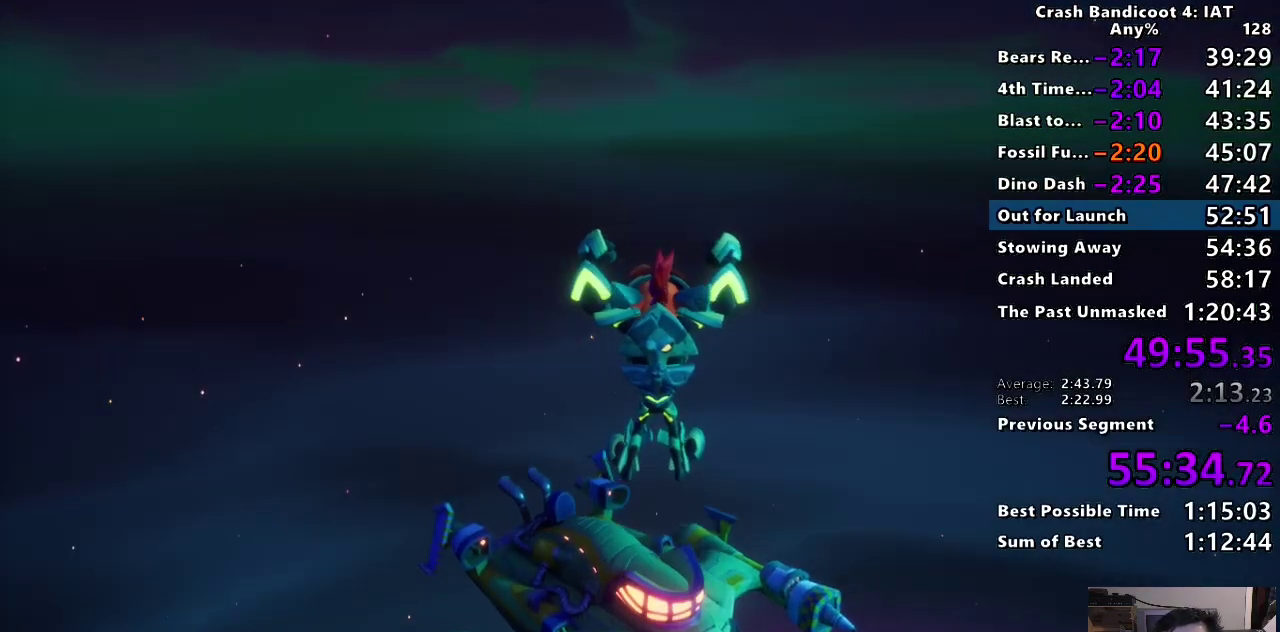
{"buttons": [], "left_stick": "up", "right_stick": "center", "events": []}
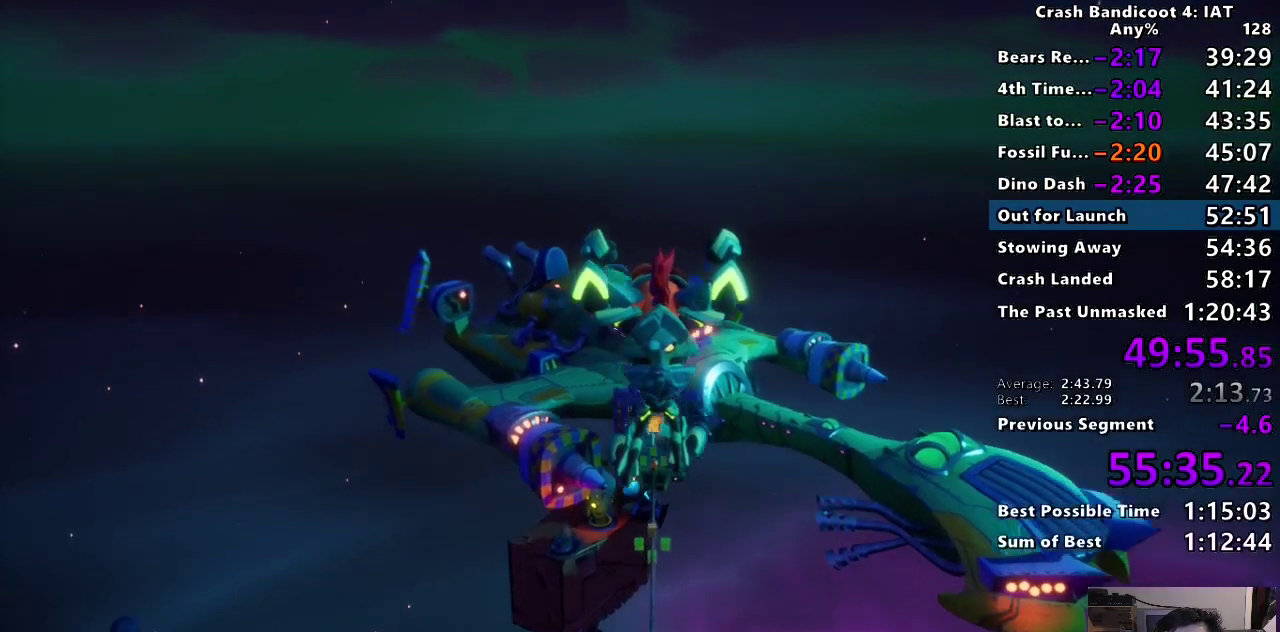
{"buttons": ["CROSS"], "left_stick": "up", "right_stick": "center", "events": [[117, "SQUARE", "down"], [217, "SQUARE", "up"], [483, "CROSS", "down"]]}